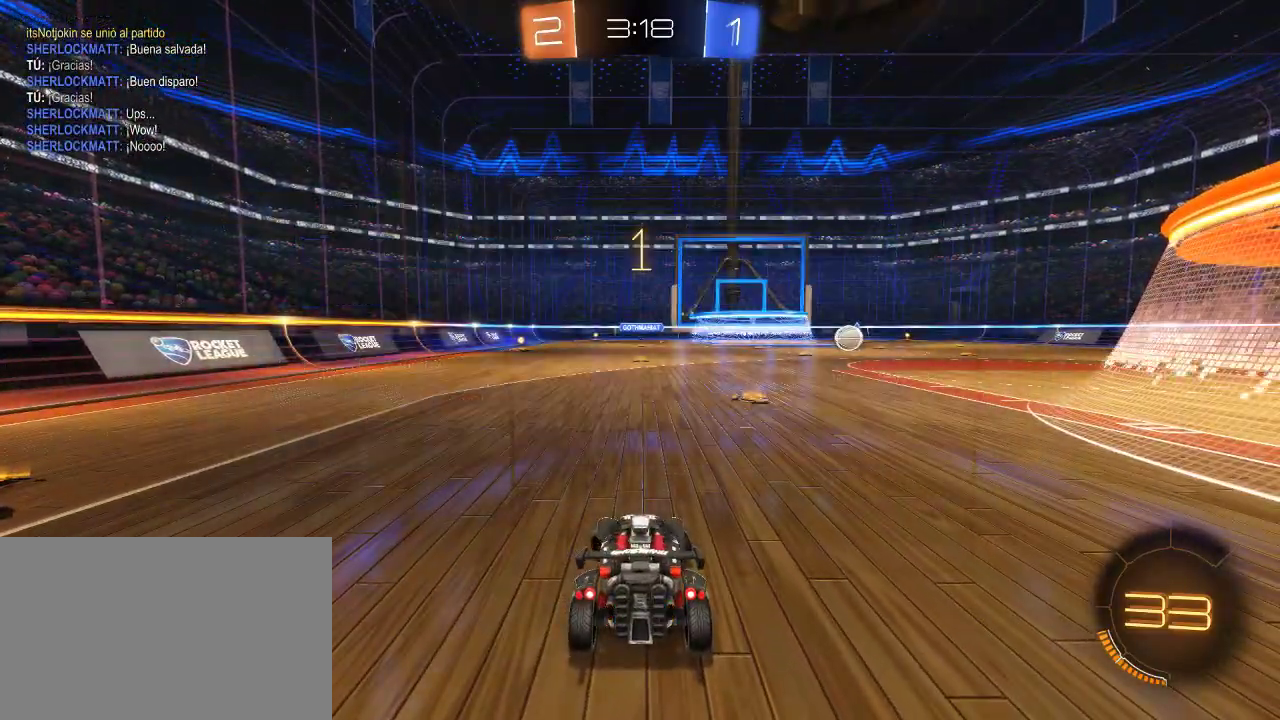
Gameplay with a controller (PlayStation layout); each line is a JSON object with the inputs held at the frame after it. "events" lists button and stick changes between this image and that frame as [ms after this image, input, new state], when the widget could be followed in between.
{"buttons": ["CIRCLE", "R2"], "left_stick": "left", "right_stick": "center", "events": []}
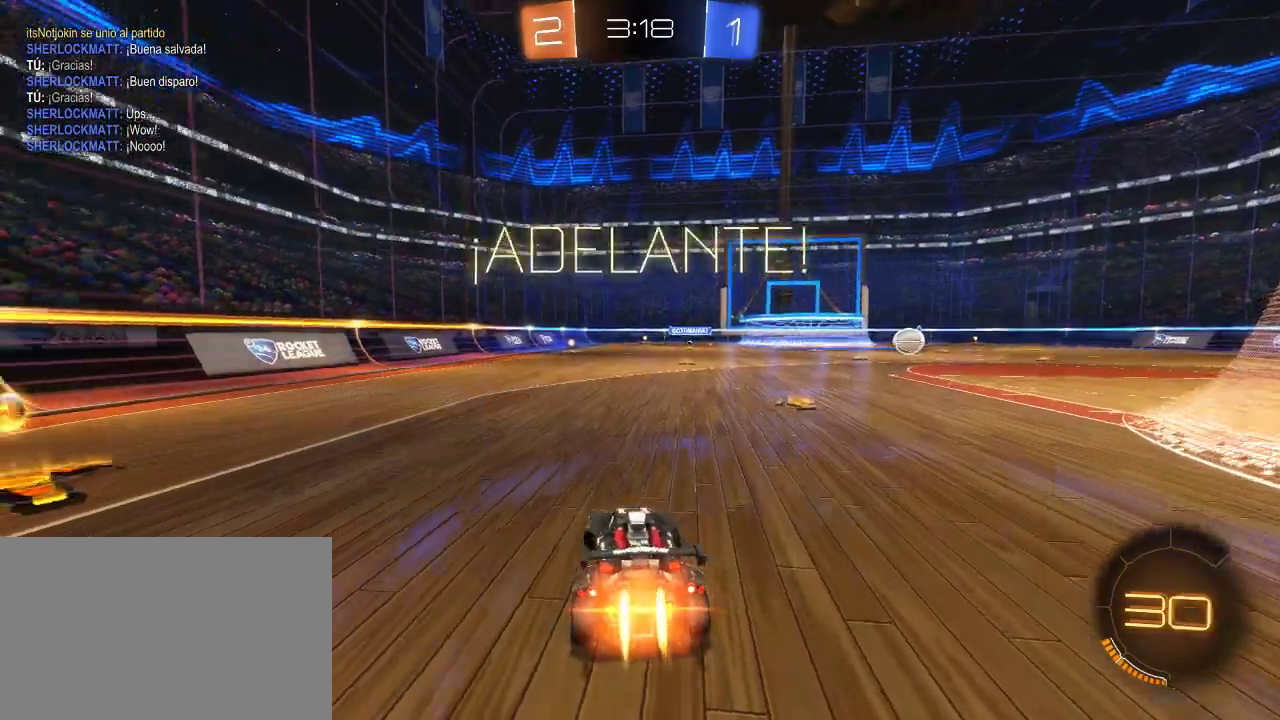
{"buttons": ["R2"], "left_stick": "left", "right_stick": "center", "events": [[367, "TRIANGLE", "down"], [483, "CIRCLE", "up"], [500, "TRIANGLE", "up"]]}
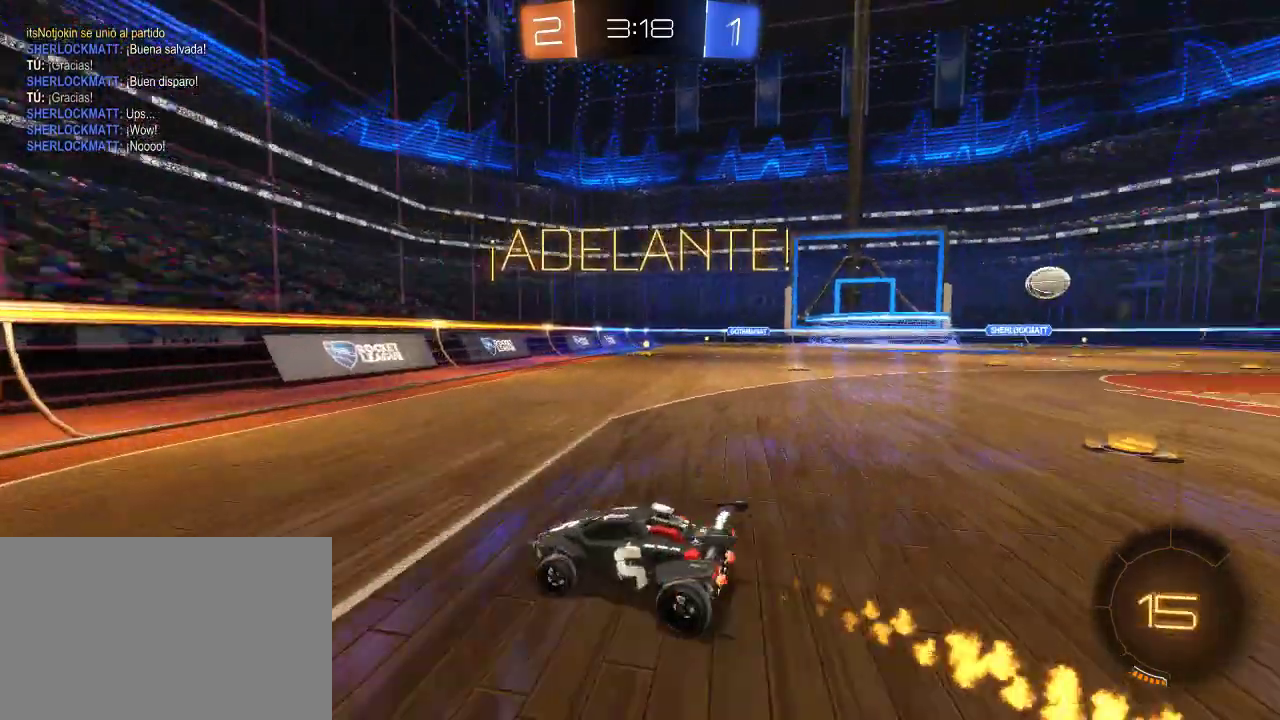
{"buttons": ["R2"], "left_stick": "left", "right_stick": "center", "events": [[67, "SQUARE", "down"], [150, "SQUARE", "up"]]}
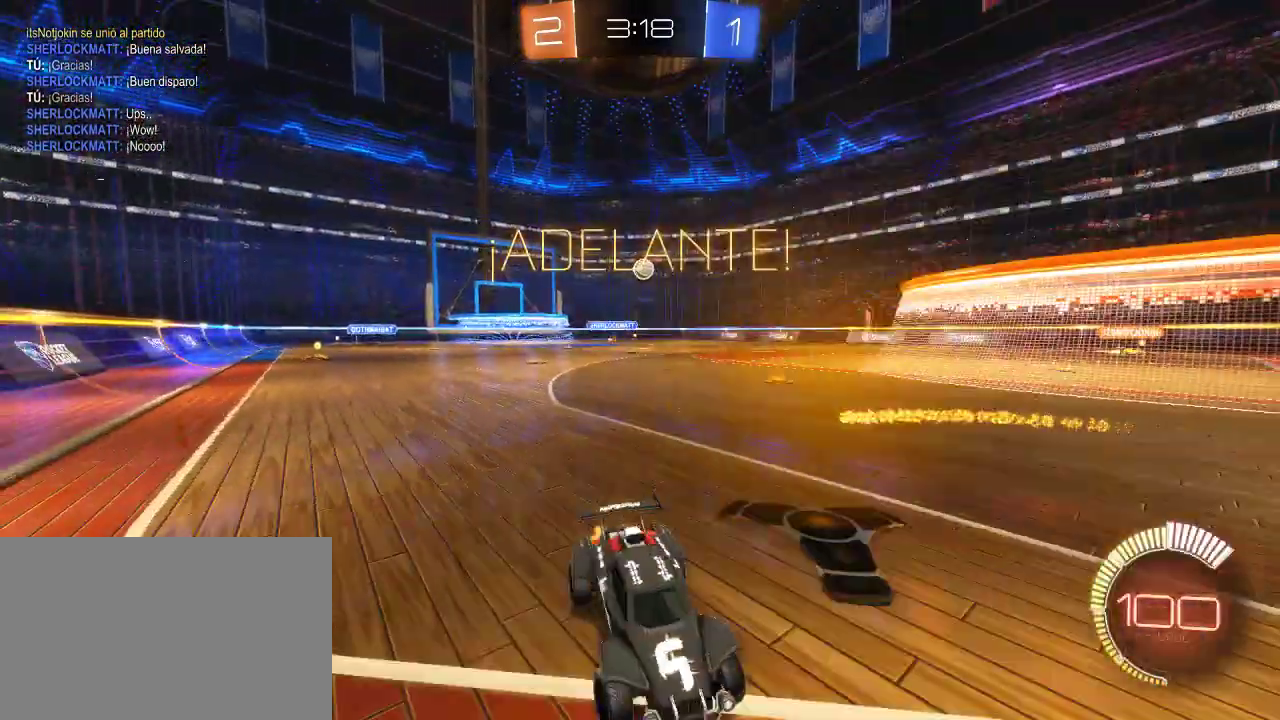
{"buttons": ["R2"], "left_stick": "left", "right_stick": "center", "events": [[183, "SQUARE", "down"], [317, "SQUARE", "up"]]}
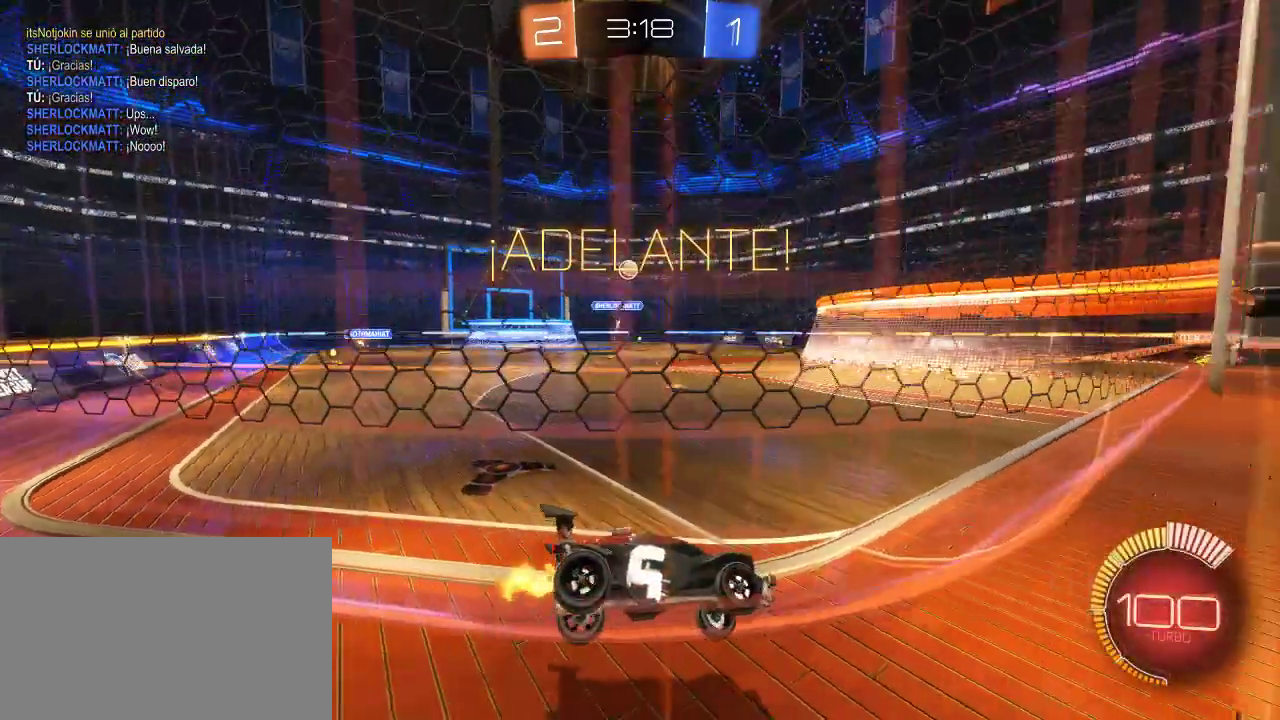
{"buttons": ["R2"], "left_stick": "center", "right_stick": "center", "events": [[50, "left_stick", "center"]]}
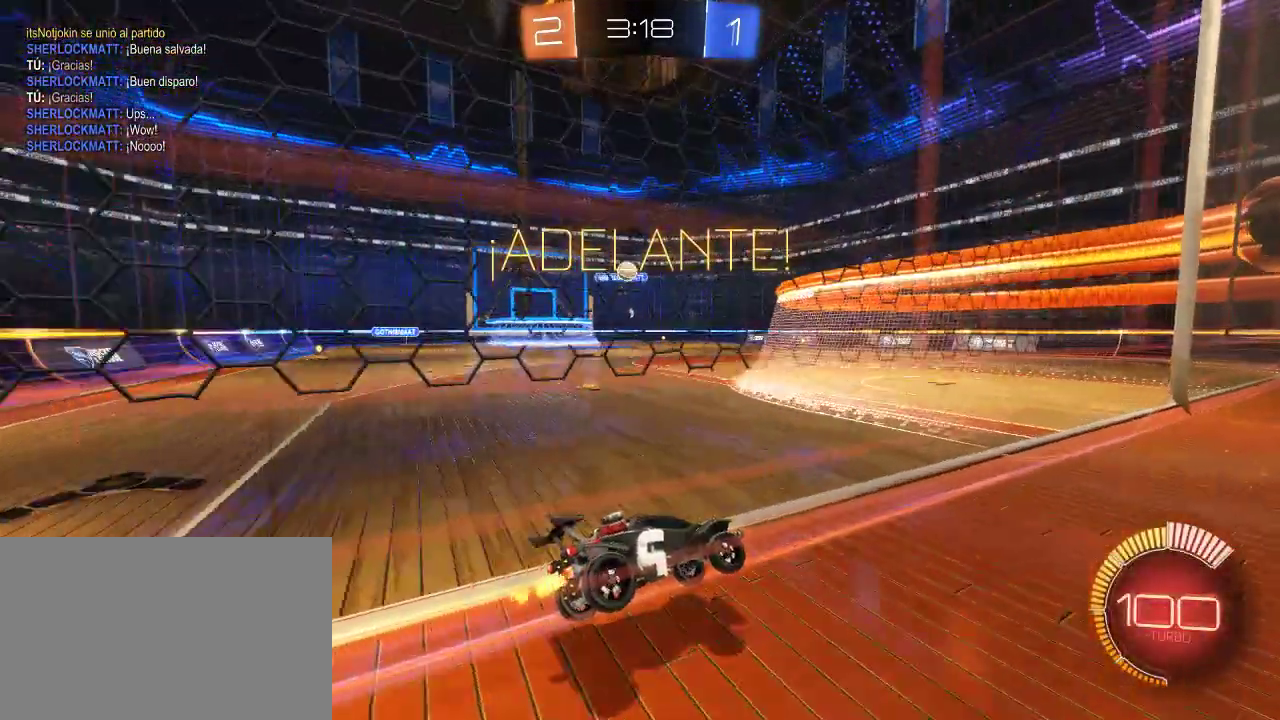
{"buttons": ["R2"], "left_stick": "left", "right_stick": "center", "events": [[83, "R2", "up"], [350, "R2", "down"], [350, "left_stick", "left"]]}
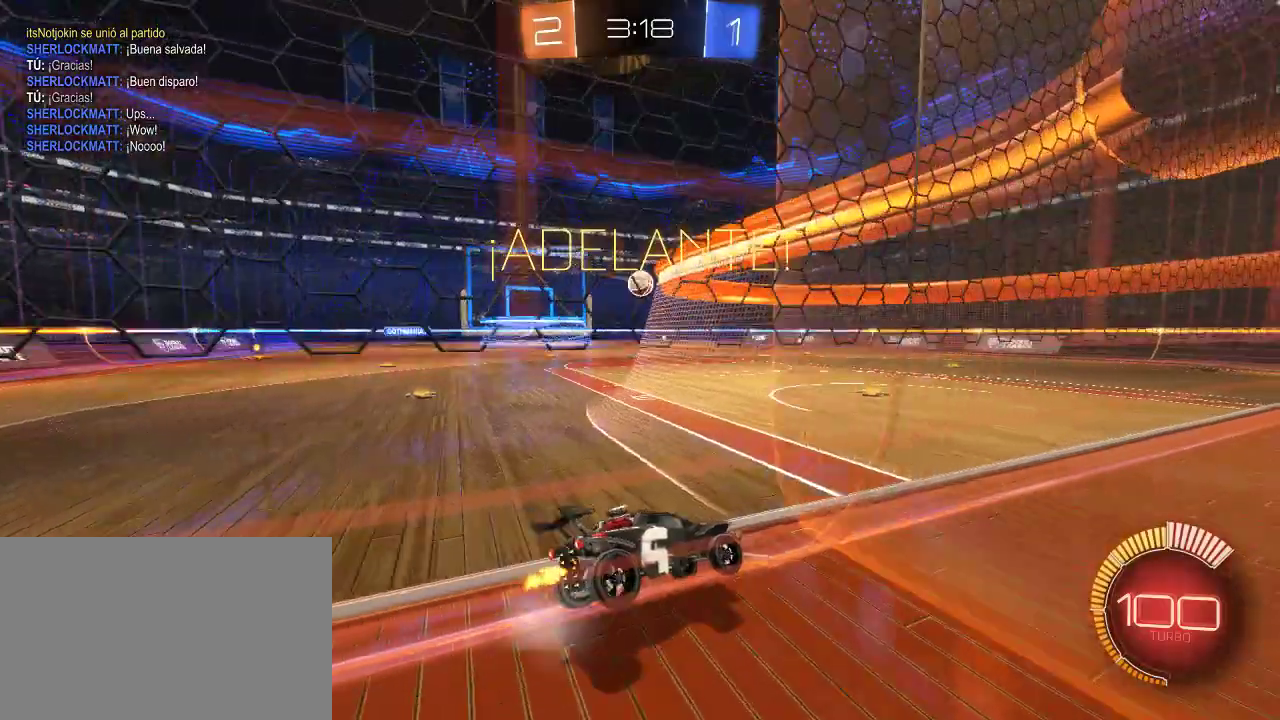
{"buttons": ["R2"], "left_stick": "left", "right_stick": "center", "events": [[67, "left_stick", "center"], [200, "left_stick", "left"], [283, "left_stick", "center"], [467, "left_stick", "left"]]}
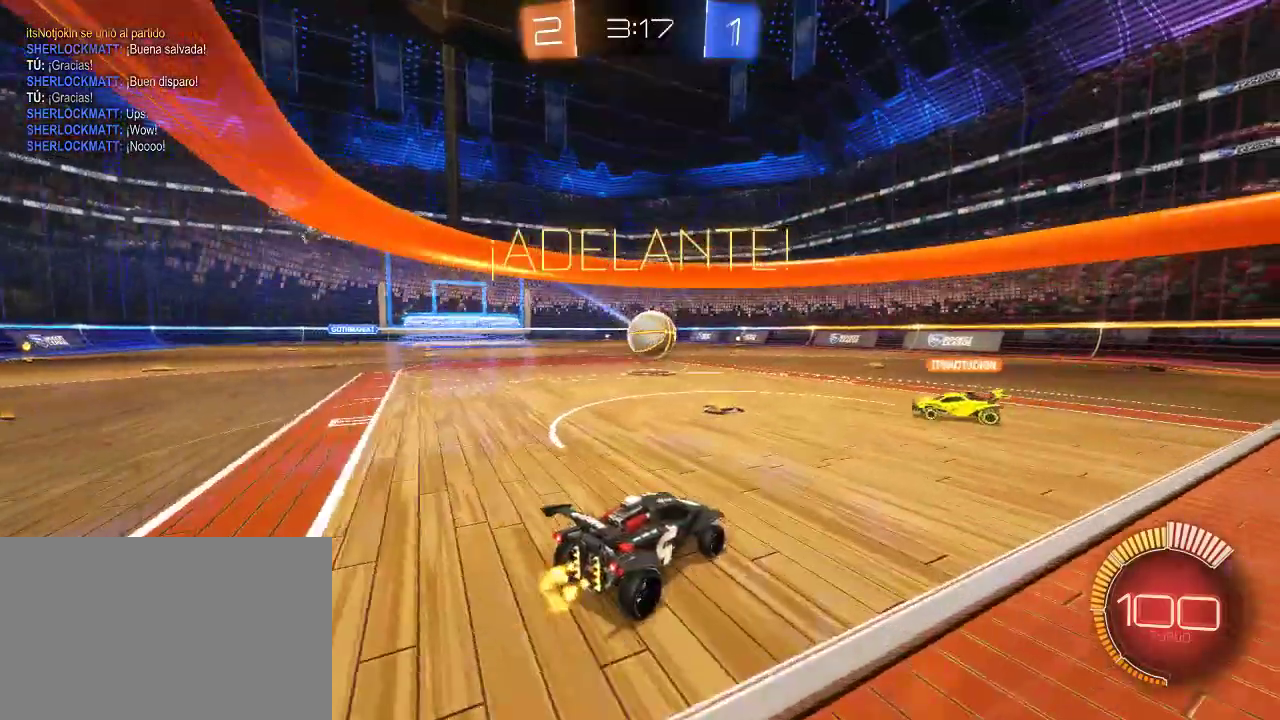
{"buttons": ["R2"], "left_stick": "left", "right_stick": "center", "events": [[133, "left_stick", "center"], [250, "L2", "down"], [250, "R2", "up"], [417, "left_stick", "left"], [433, "R2", "down"], [450, "L2", "up"]]}
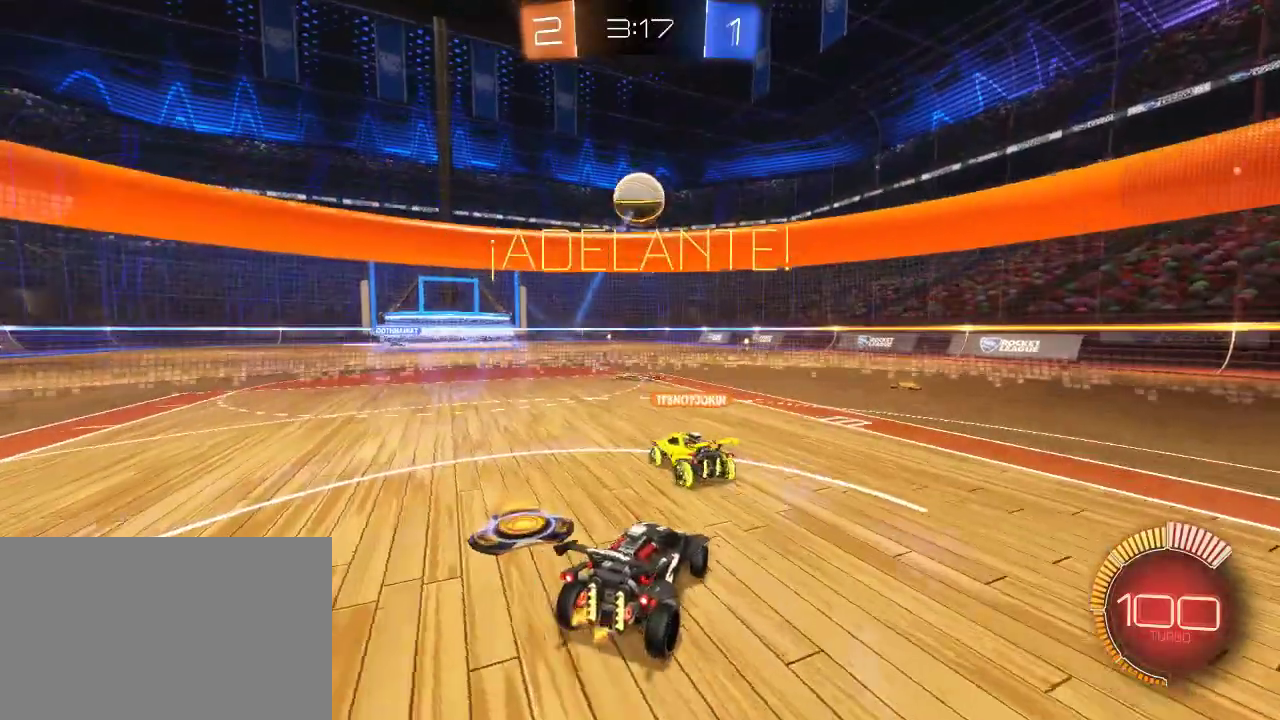
{"buttons": ["R2"], "left_stick": "left", "right_stick": "center", "events": [[133, "left_stick", "right"], [433, "left_stick", "left"]]}
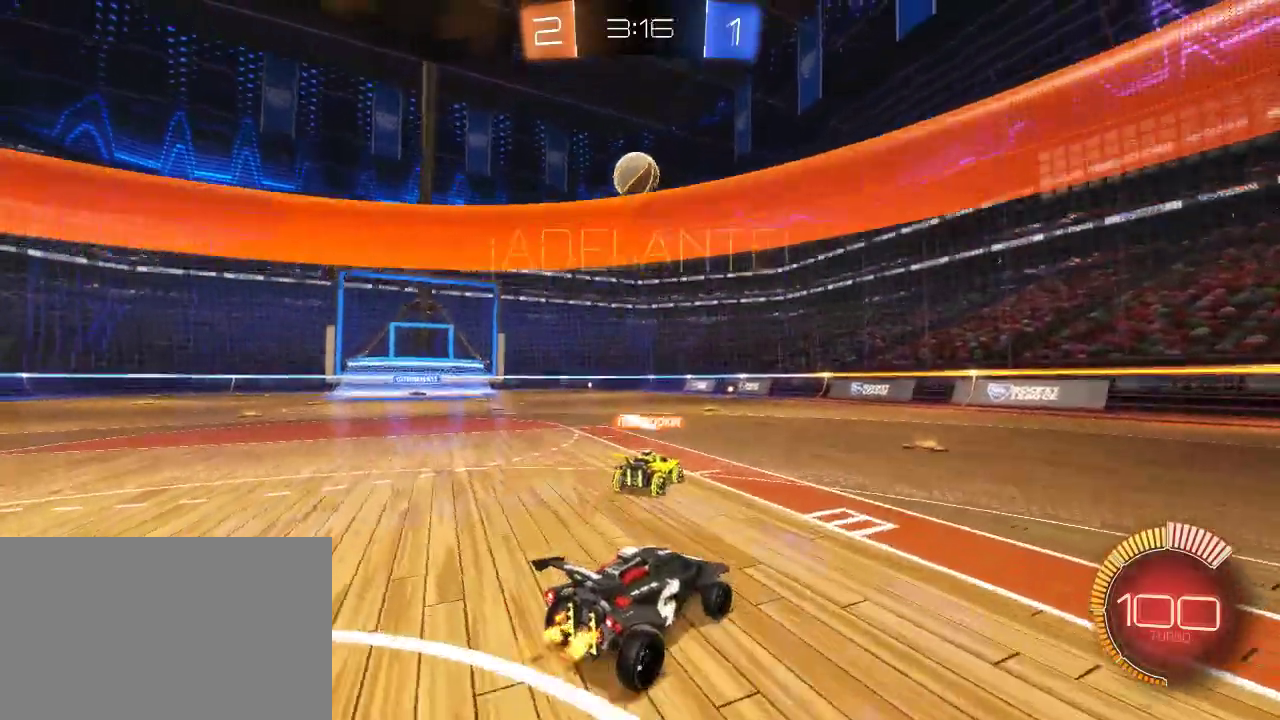
{"buttons": ["R2"], "left_stick": "left", "right_stick": "center", "events": [[17, "left_stick", "center"], [133, "left_stick", "right"], [350, "left_stick", "center"], [500, "left_stick", "left"]]}
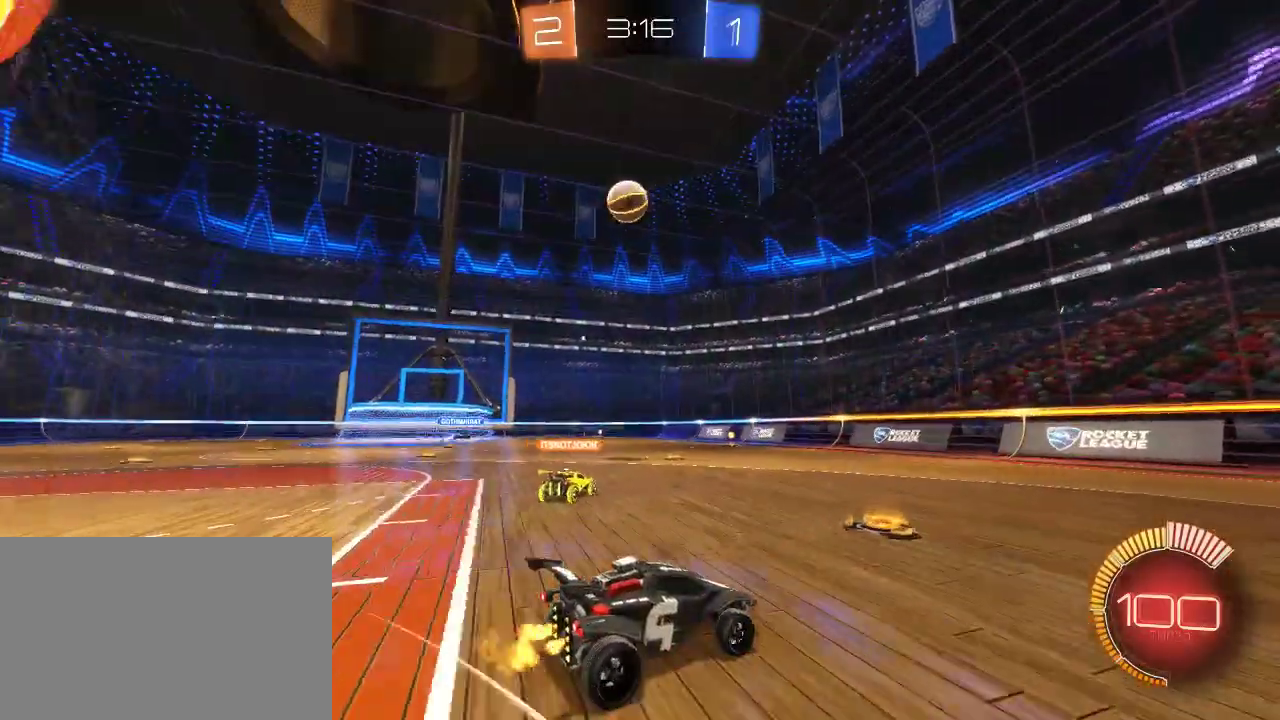
{"buttons": ["R2"], "left_stick": "right", "right_stick": "center", "events": [[117, "left_stick", "center"], [250, "left_stick", "right"]]}
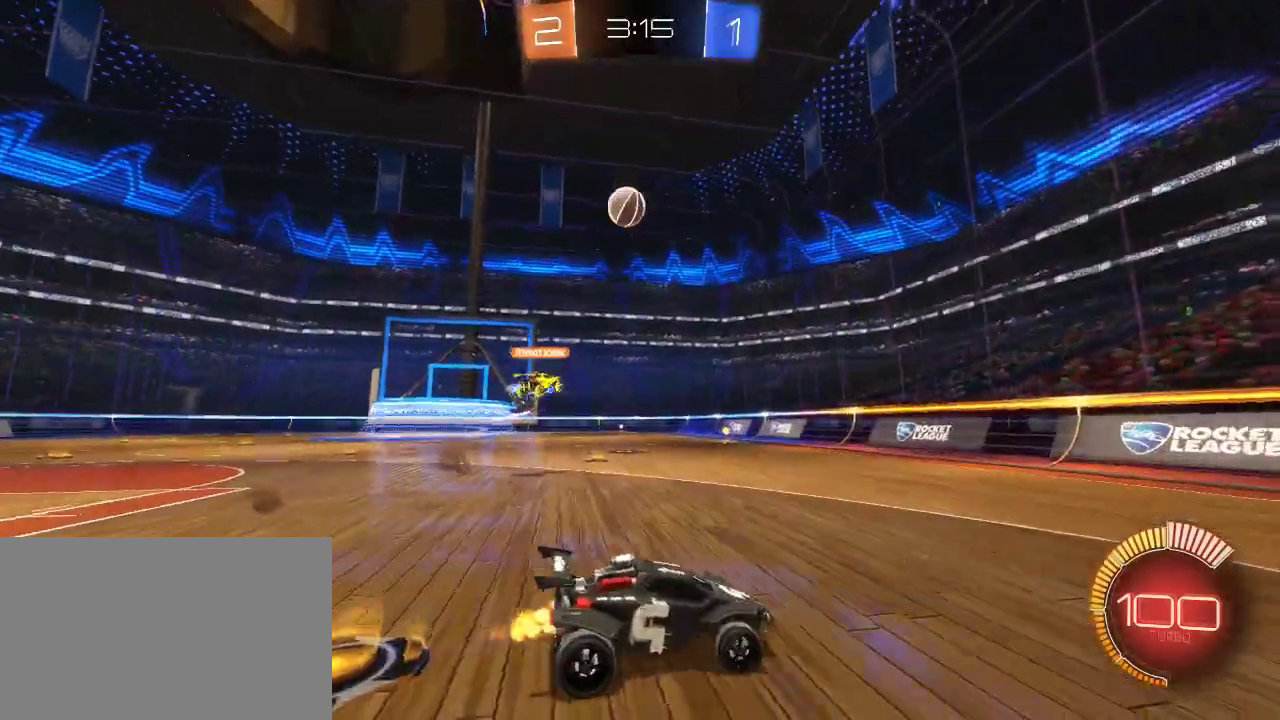
{"buttons": ["R2"], "left_stick": "right", "right_stick": "center", "events": []}
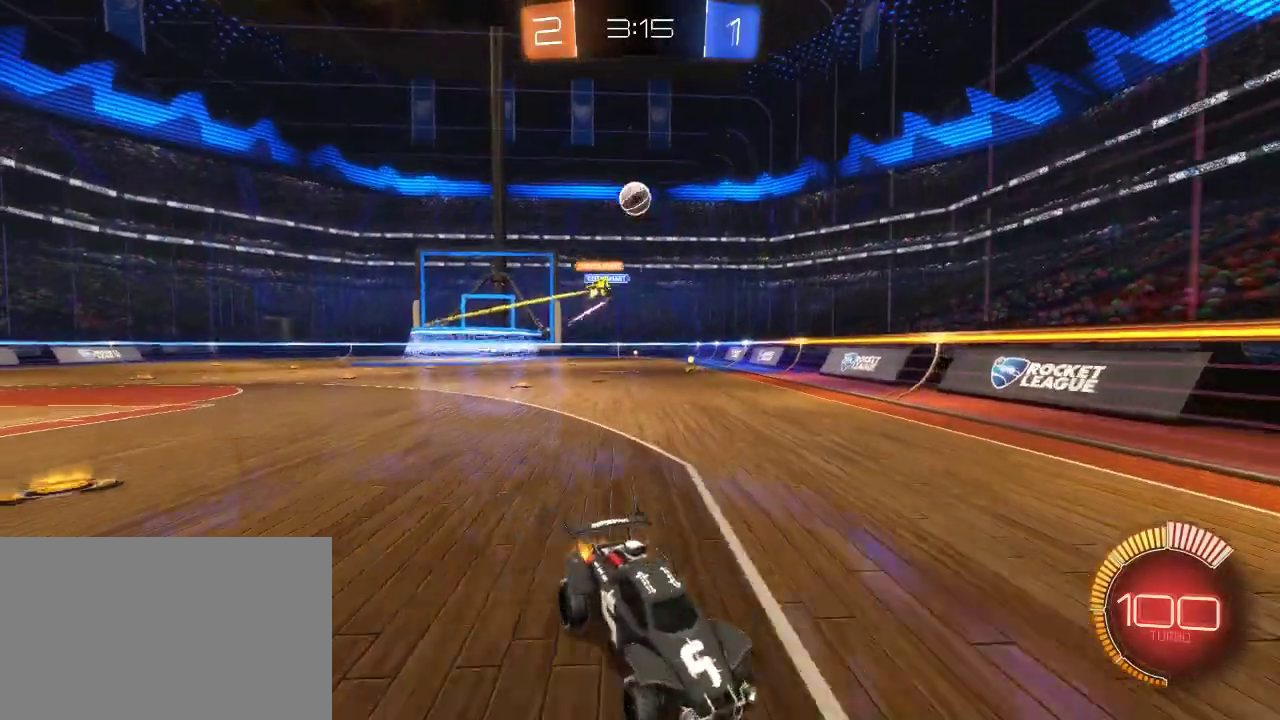
{"buttons": ["R2"], "left_stick": "right", "right_stick": "center", "events": []}
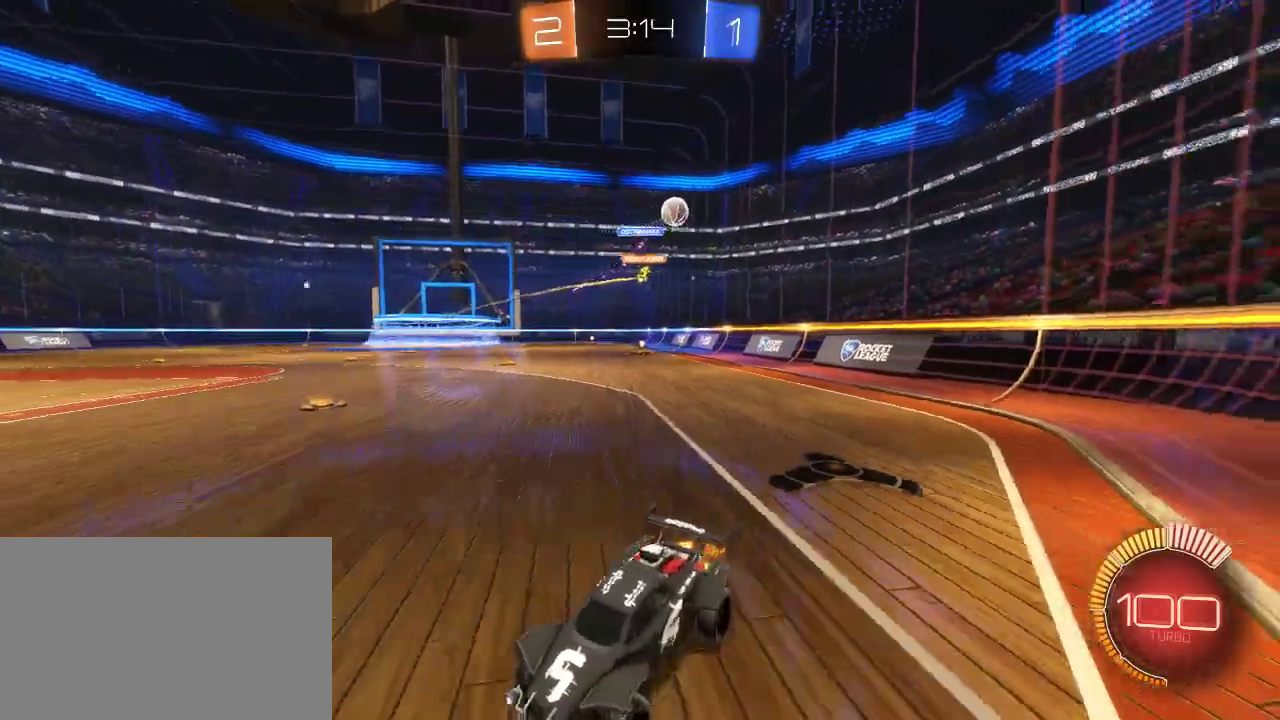
{"buttons": ["R2"], "left_stick": "center", "right_stick": "center", "events": [[117, "SQUARE", "down"], [283, "SQUARE", "up"], [300, "L2", "down"], [333, "R2", "up"], [467, "L2", "up"], [483, "R2", "down"], [500, "left_stick", "center"]]}
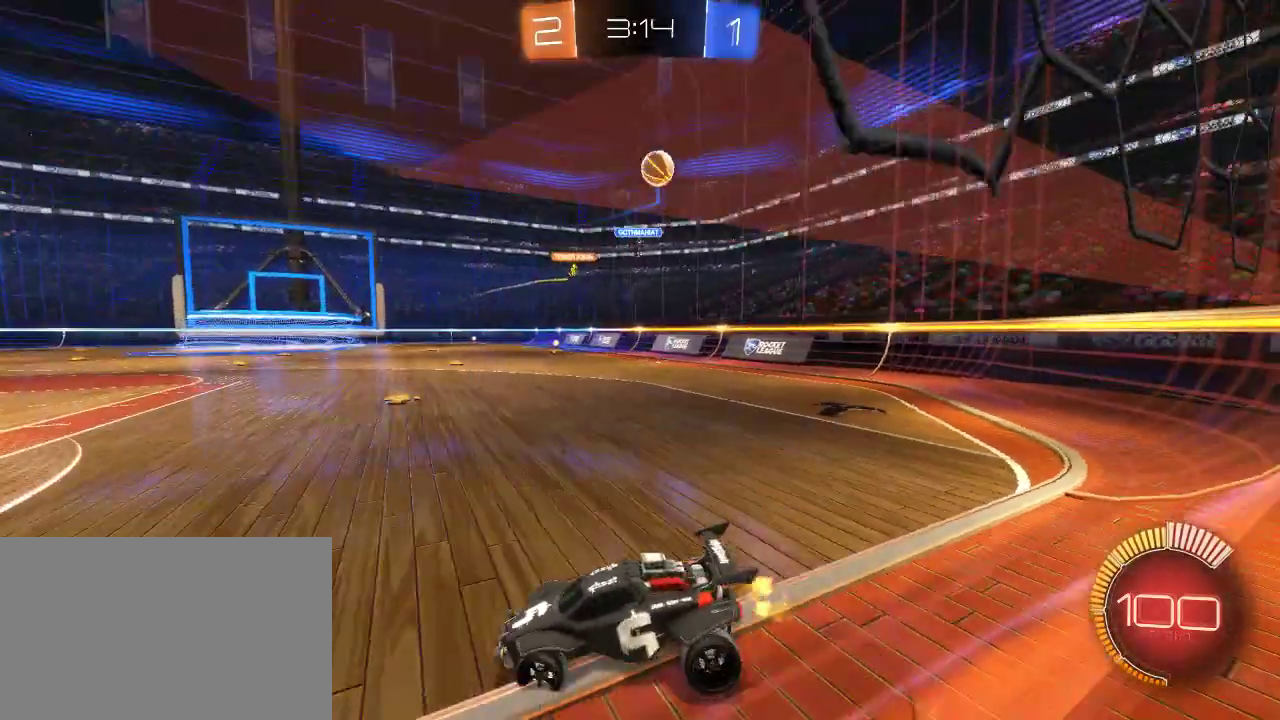
{"buttons": ["R2"], "left_stick": "left", "right_stick": "center", "events": [[50, "left_stick", "left"], [200, "L2", "down"], [300, "L2", "up"], [350, "SQUARE", "down"], [500, "SQUARE", "up"]]}
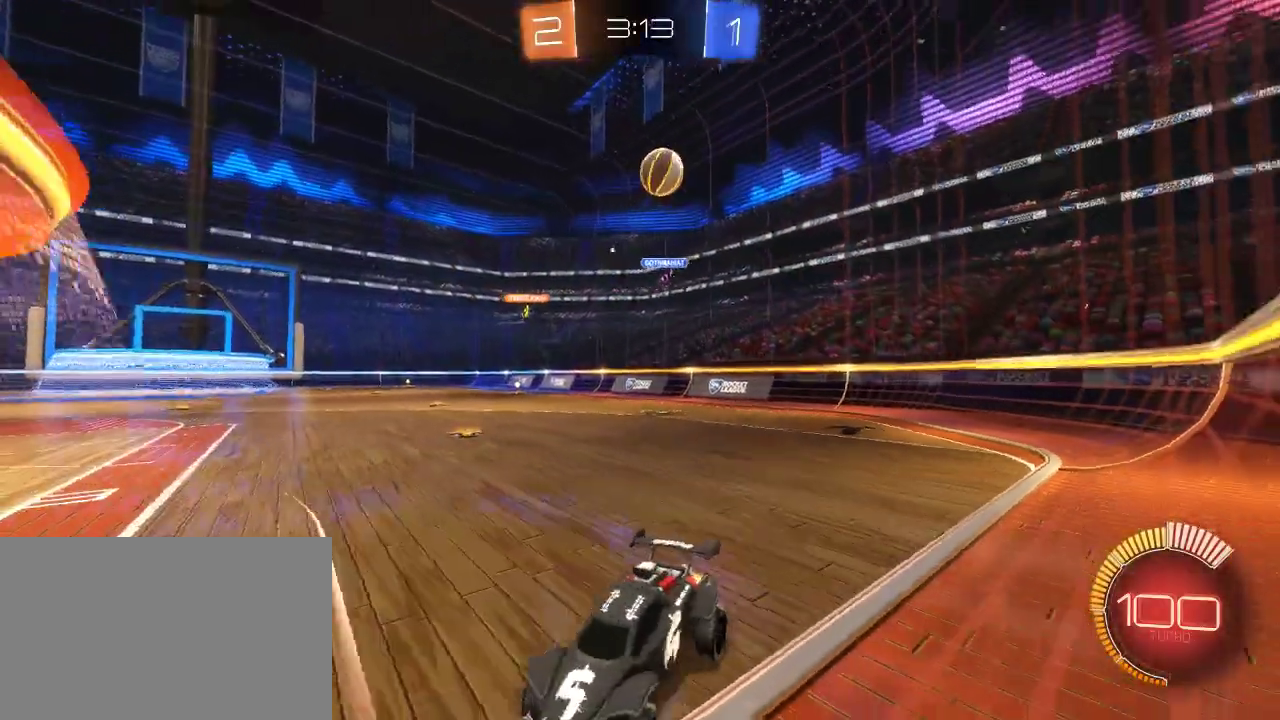
{"buttons": ["CIRCLE", "R2"], "left_stick": "left", "right_stick": "center", "events": [[500, "CIRCLE", "down"]]}
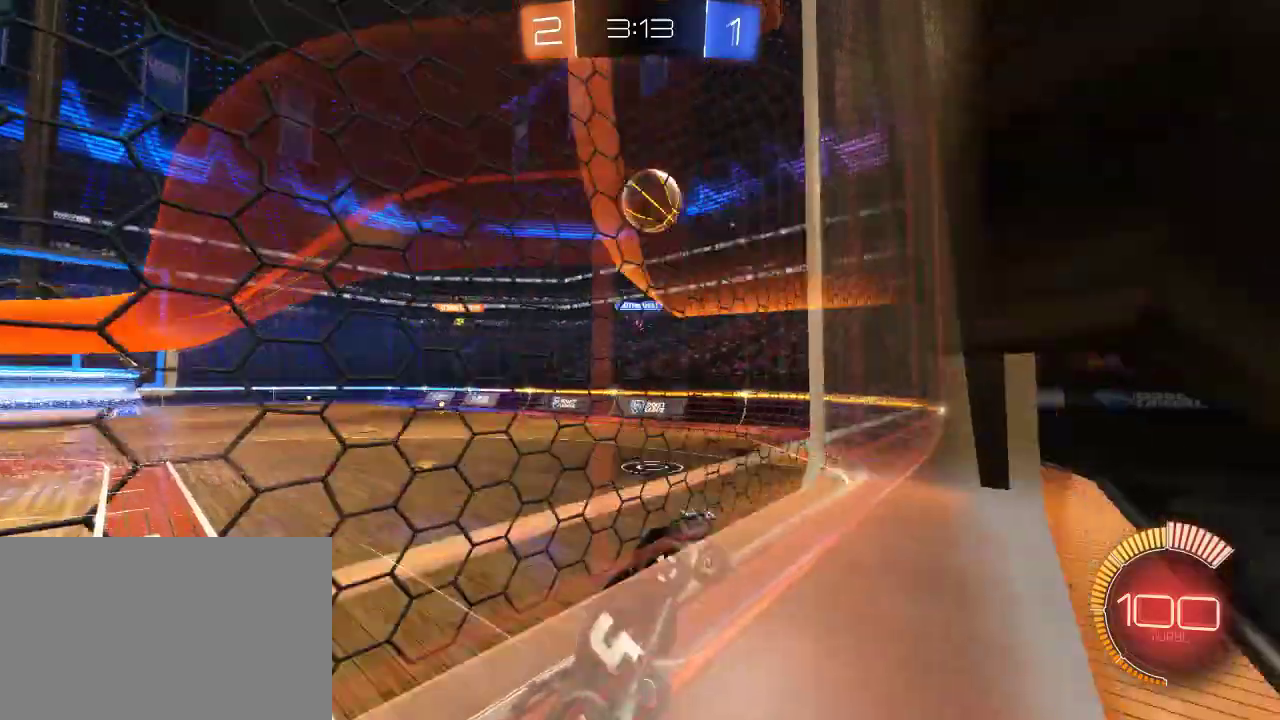
{"buttons": ["CROSS", "CIRCLE", "R2"], "left_stick": "up-left", "right_stick": "center", "events": [[217, "left_stick", "center"], [300, "left_stick", "left"], [350, "CROSS", "down"], [433, "CROSS", "up"], [433, "left_stick", "up-left"], [483, "CROSS", "down"]]}
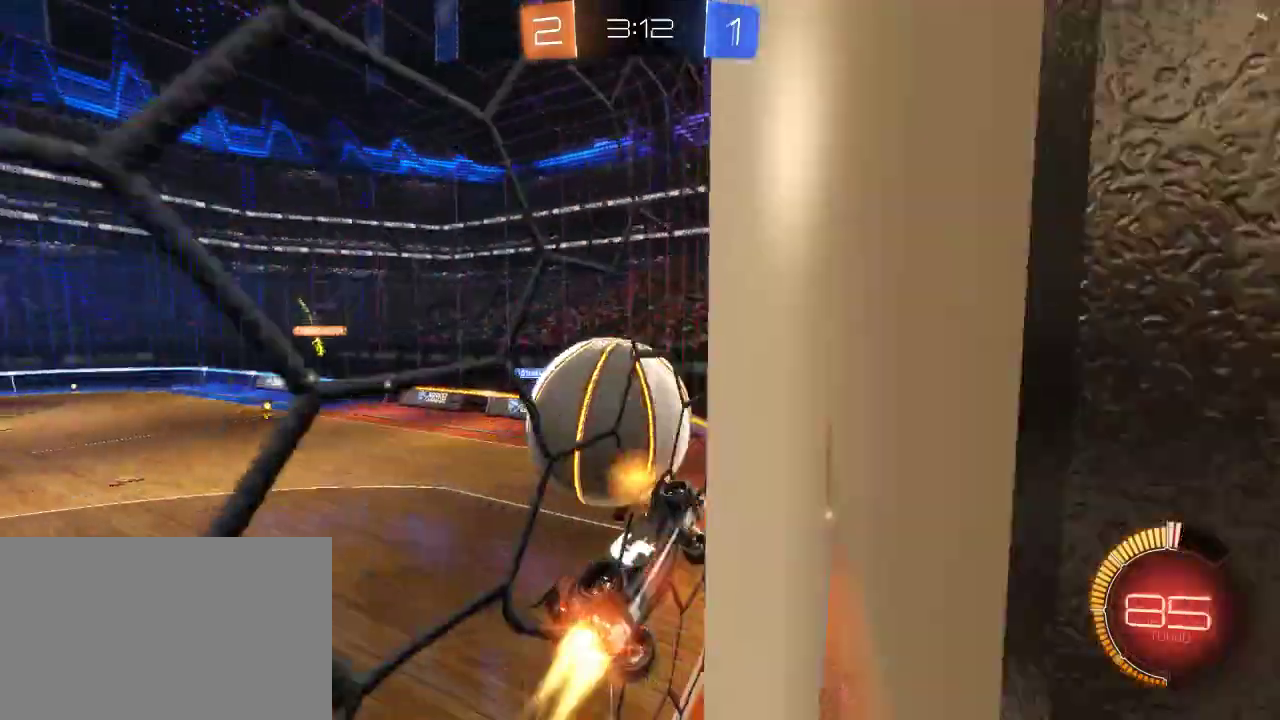
{"buttons": ["R2"], "left_stick": "left", "right_stick": "center", "events": [[67, "CIRCLE", "up"], [83, "CROSS", "up"], [333, "left_stick", "center"], [483, "left_stick", "left"]]}
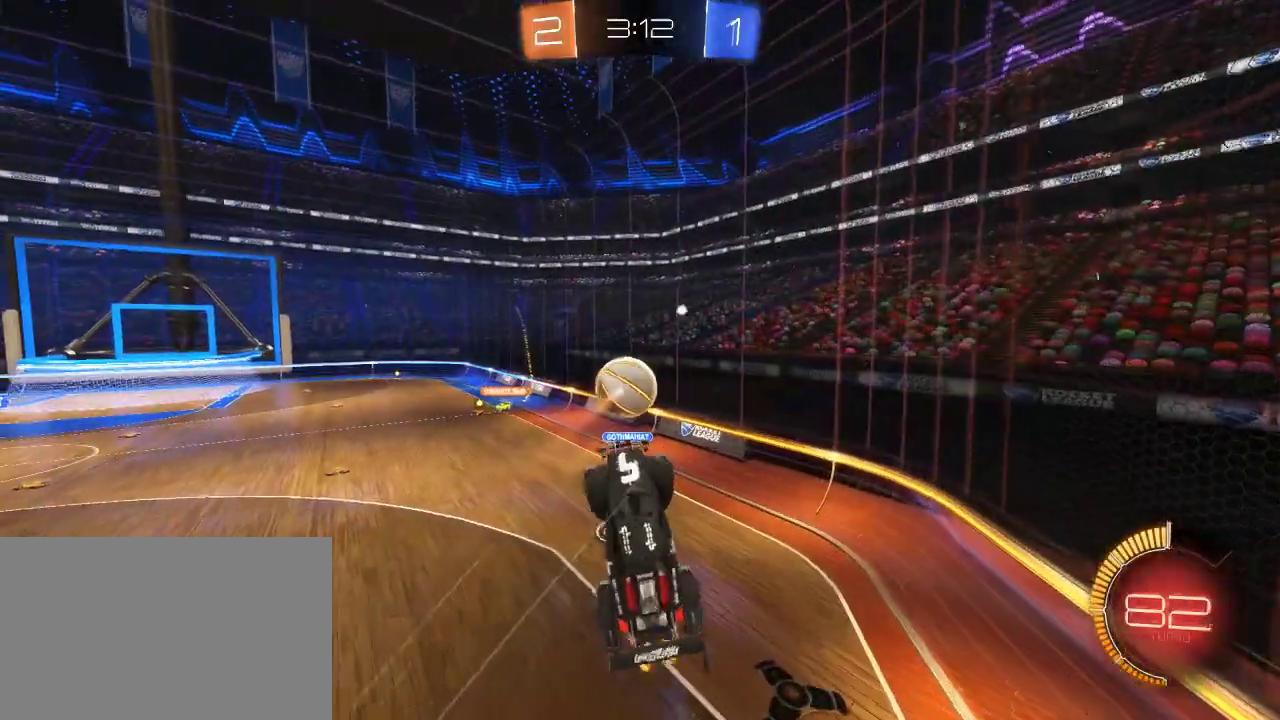
{"buttons": ["R2"], "left_stick": "down-left", "right_stick": "center", "events": [[83, "left_stick", "down-left"]]}
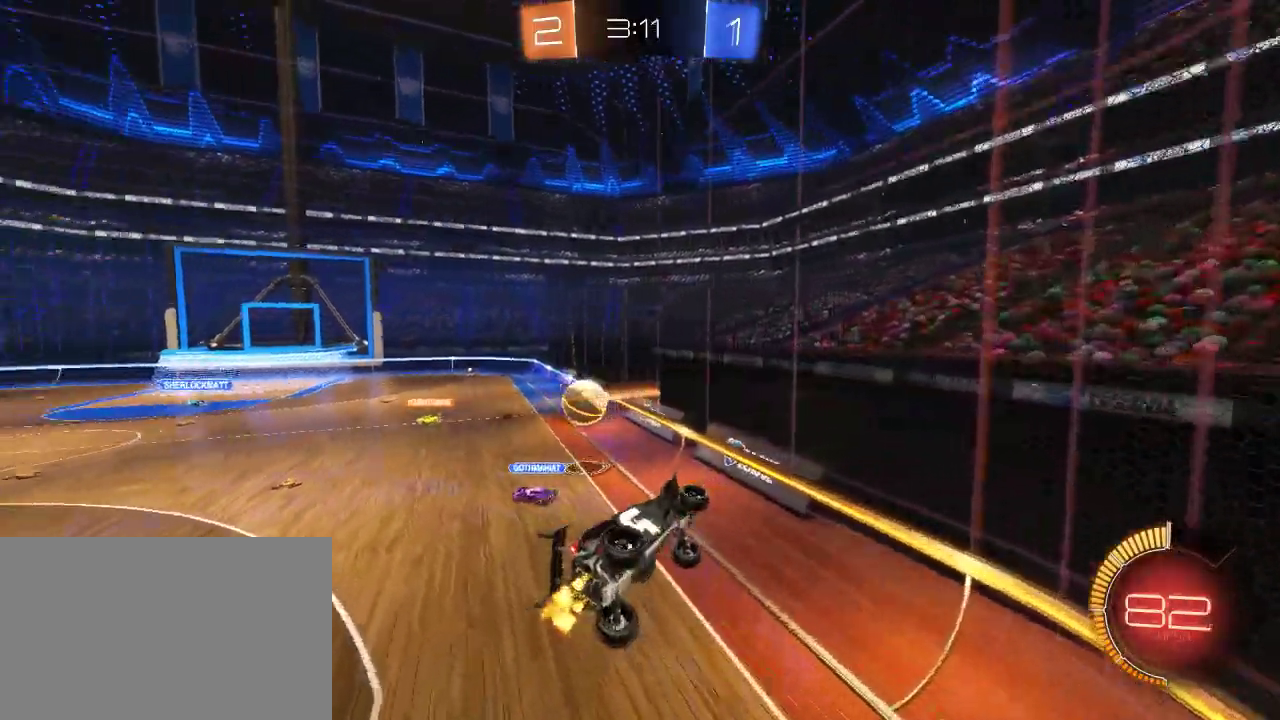
{"buttons": ["R2"], "left_stick": "left", "right_stick": "center", "events": [[33, "L3", "down"], [33, "left_stick", "down"], [250, "L3", "up"], [333, "left_stick", "center"], [483, "left_stick", "left"]]}
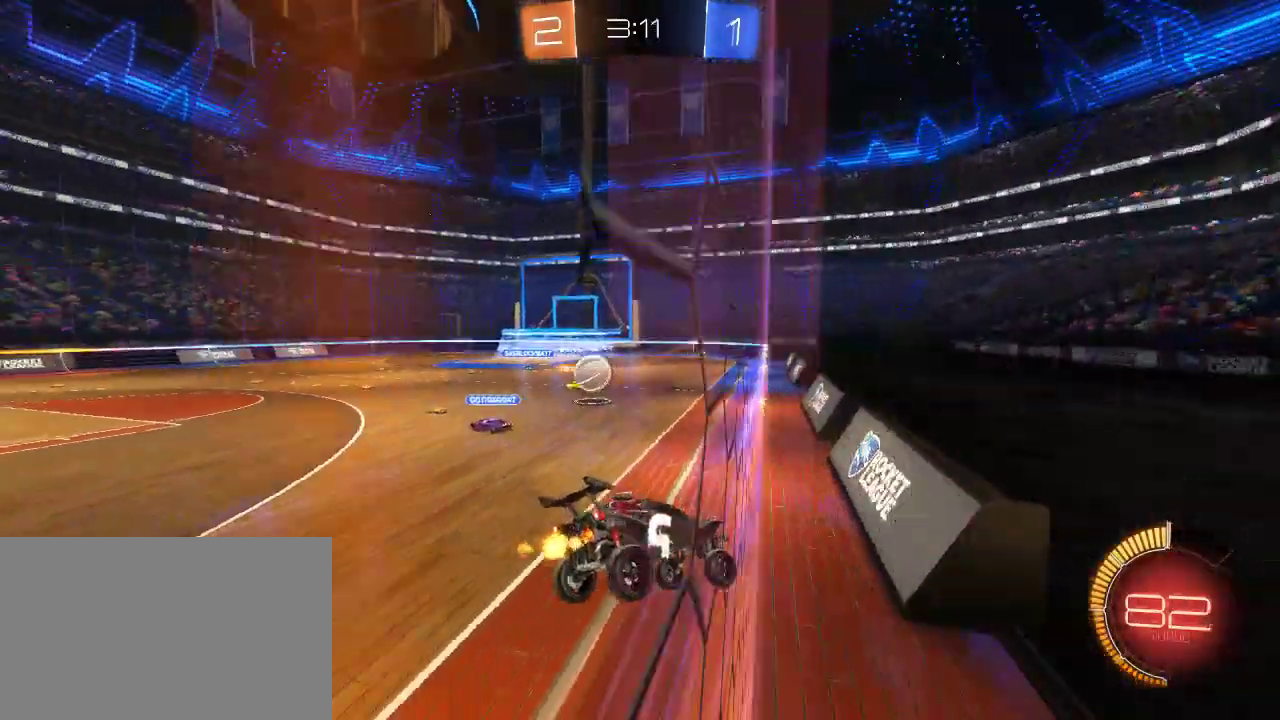
{"buttons": ["R2"], "left_stick": "left", "right_stick": "center", "events": [[183, "left_stick", "center"], [417, "left_stick", "left"]]}
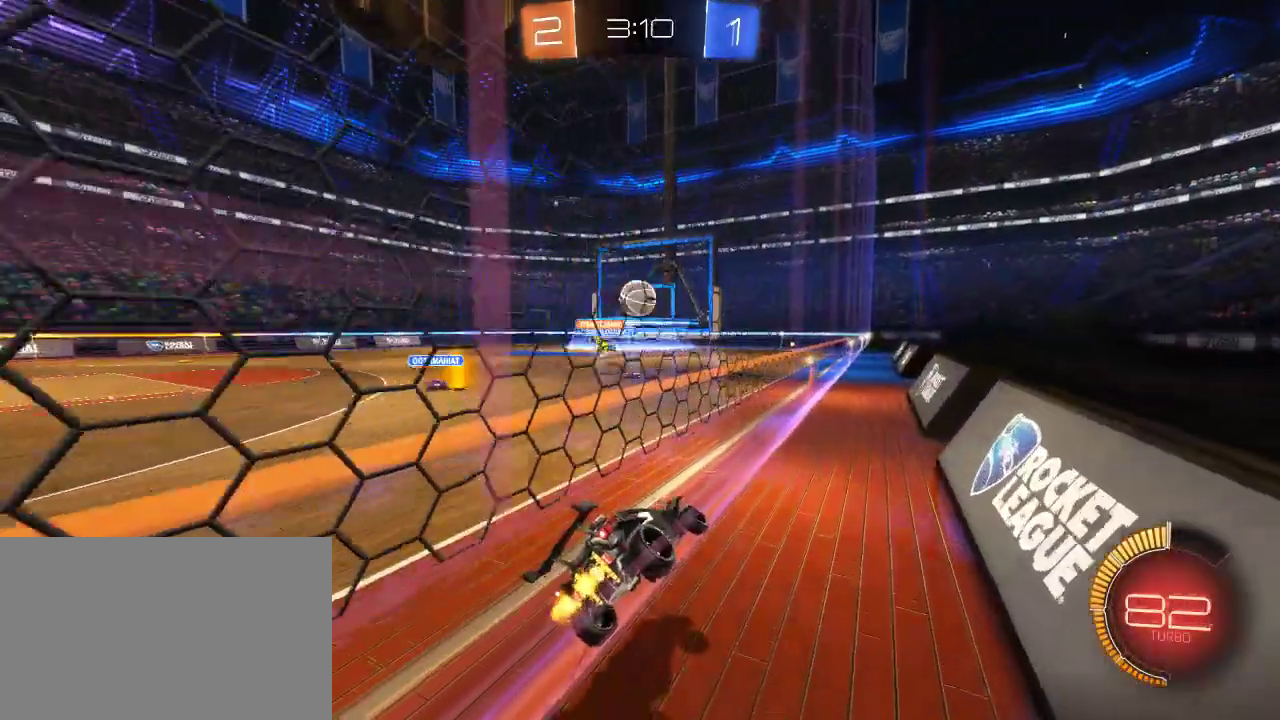
{"buttons": ["R2"], "left_stick": "right", "right_stick": "center", "events": [[33, "left_stick", "center"], [83, "left_stick", "right"], [283, "CIRCLE", "down"], [483, "CIRCLE", "up"]]}
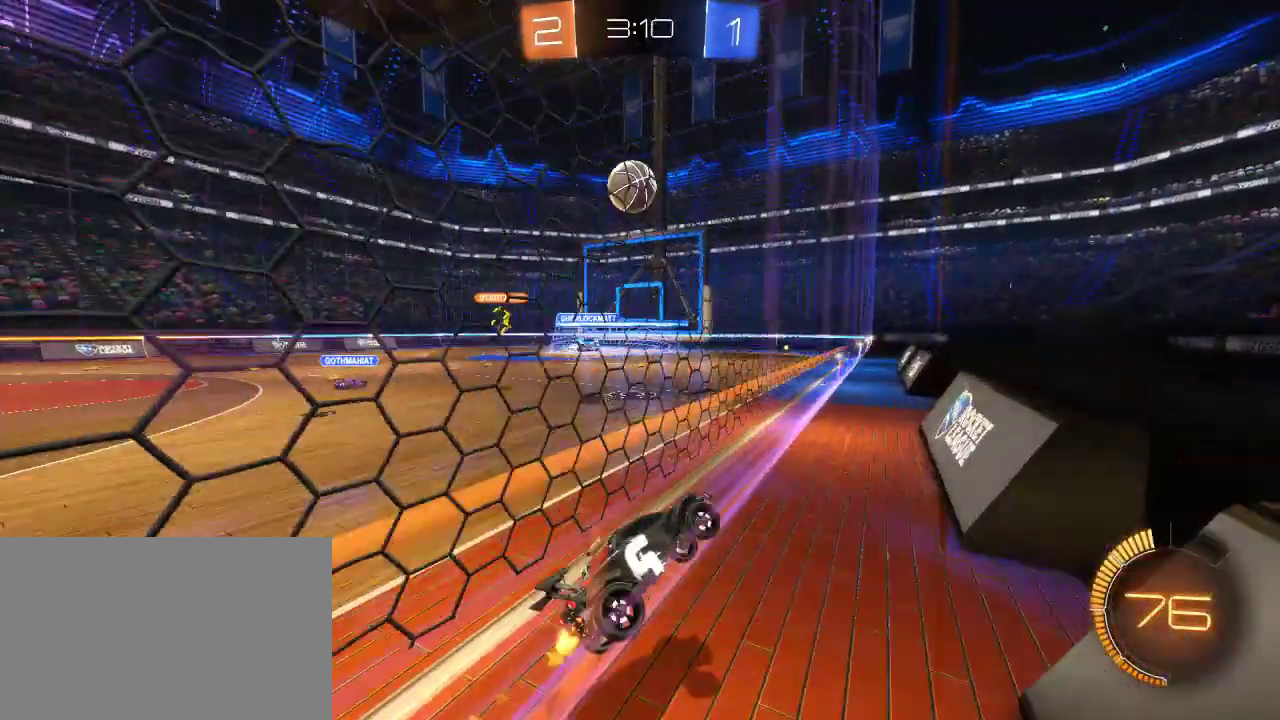
{"buttons": ["R2"], "left_stick": "center", "right_stick": "center", "events": [[167, "CIRCLE", "down"], [200, "left_stick", "center"], [283, "left_stick", "left"], [350, "left_stick", "center"], [367, "CIRCLE", "up"]]}
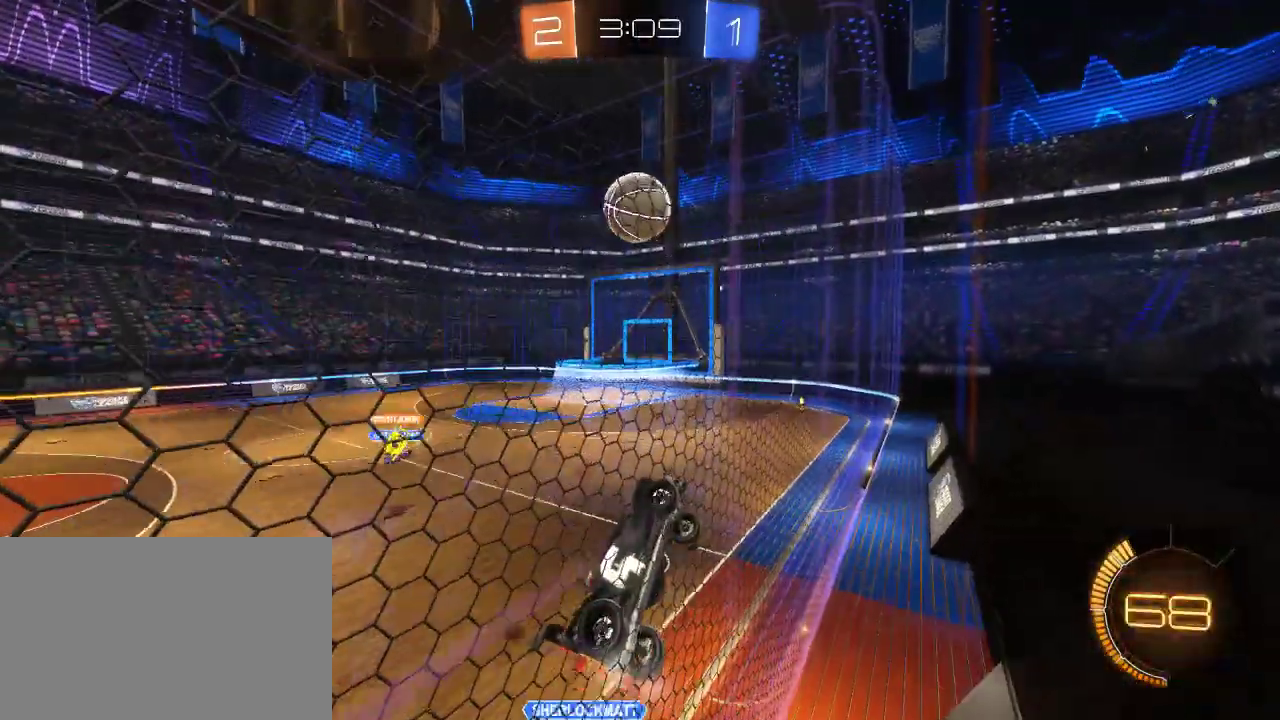
{"buttons": ["CIRCLE", "R2"], "left_stick": "up-left", "right_stick": "center", "events": [[233, "left_stick", "left"], [350, "left_stick", "center"], [383, "CIRCLE", "down"], [400, "CROSS", "down"], [400, "left_stick", "left"], [467, "CROSS", "up"], [467, "left_stick", "up-left"]]}